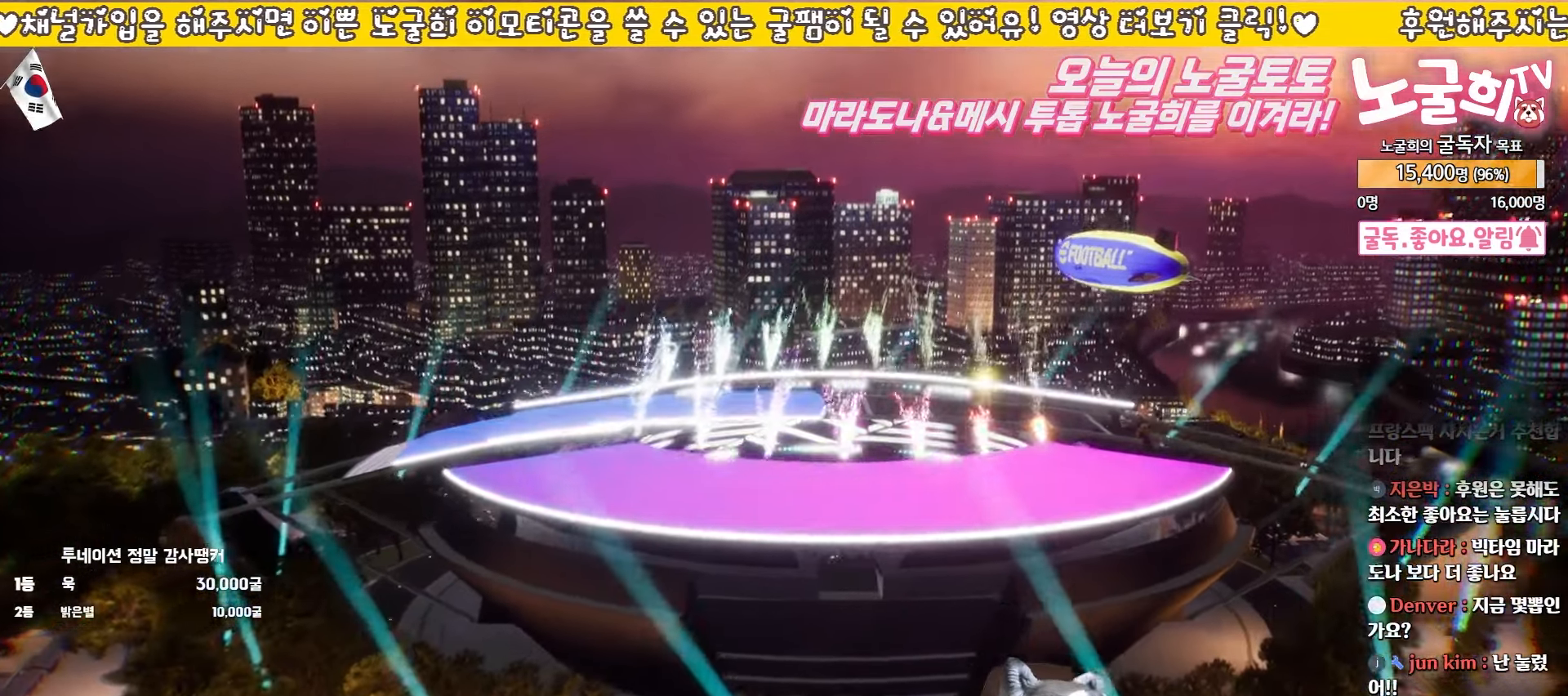
Gameplay with a controller (PlayStation layout); each line is a JSON object with the inputs held at the frame after it. "events" lists button and stick changes between this image and that frame as [ms after this image, input, new state], when the widget could be followed in between. Not read: right_stick.
{"buttons": [], "left_stick": "center", "events": [[300, "CROSS", "down"], [450, "CROSS", "up"]]}
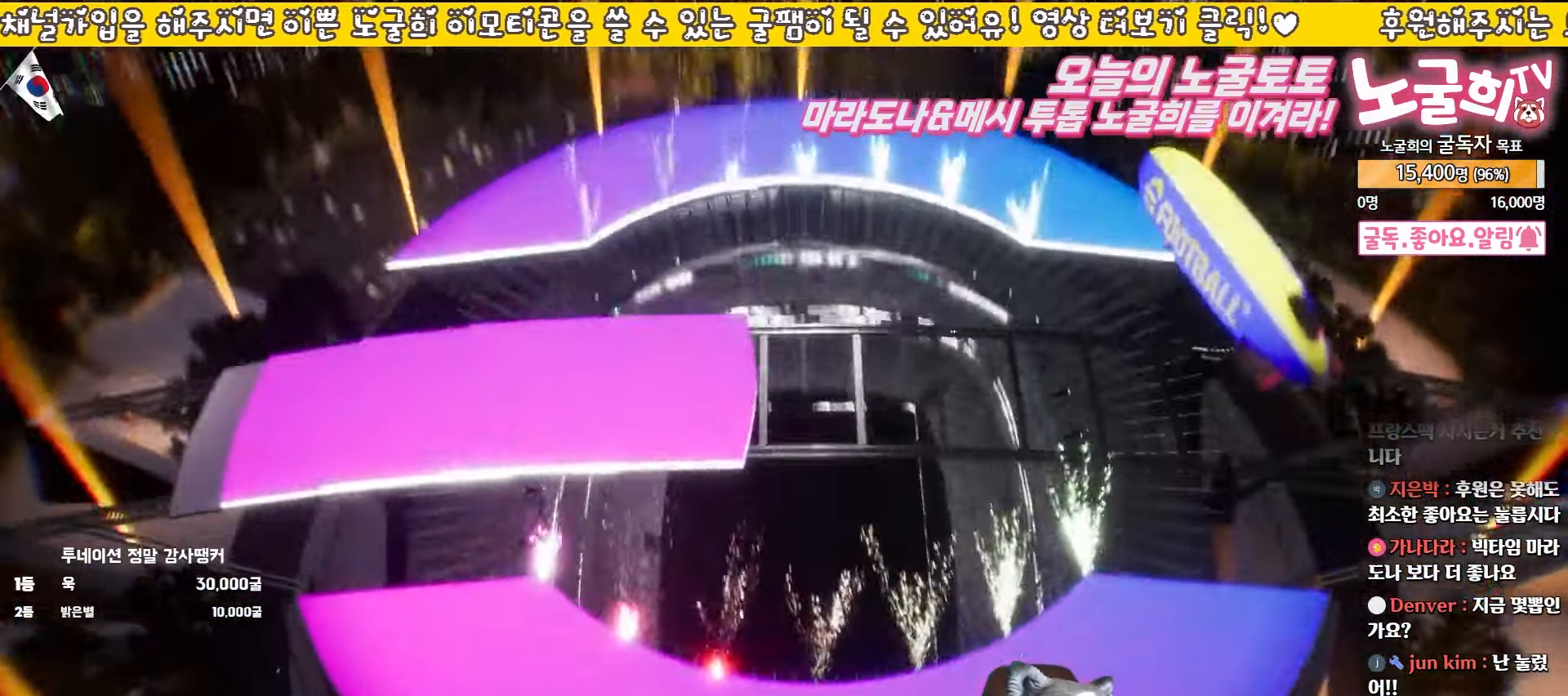
{"buttons": ["CROSS"], "left_stick": "center", "events": [[33, "CROSS", "down"], [100, "CROSS", "up"], [183, "CROSS", "down"], [267, "CROSS", "up"], [333, "CROSS", "down"], [400, "CROSS", "up"], [500, "CROSS", "down"]]}
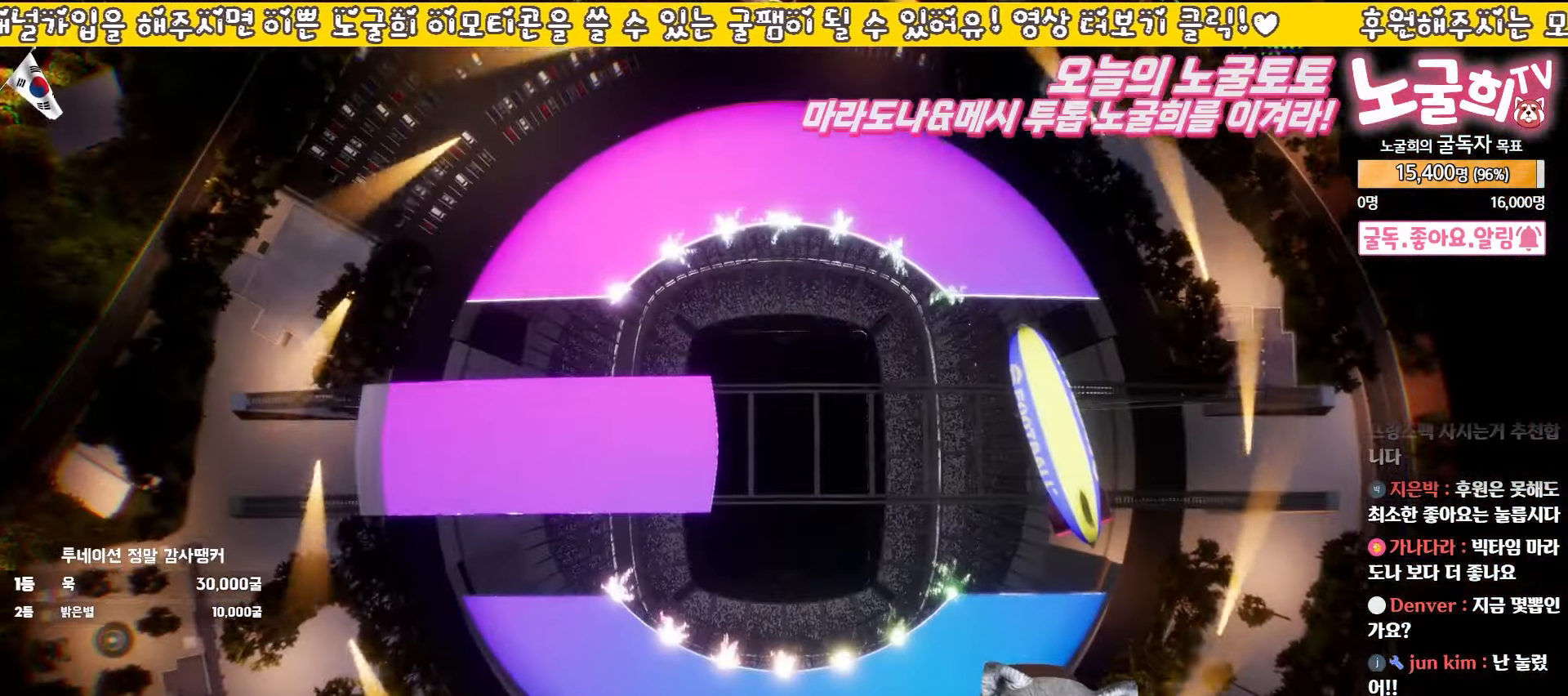
{"buttons": [], "left_stick": "center", "events": [[67, "CROSS", "up"], [150, "CROSS", "down"], [200, "CROSS", "up"], [283, "CROSS", "down"], [350, "CROSS", "up"], [450, "CROSS", "down"], [467, "CROSS", "up"]]}
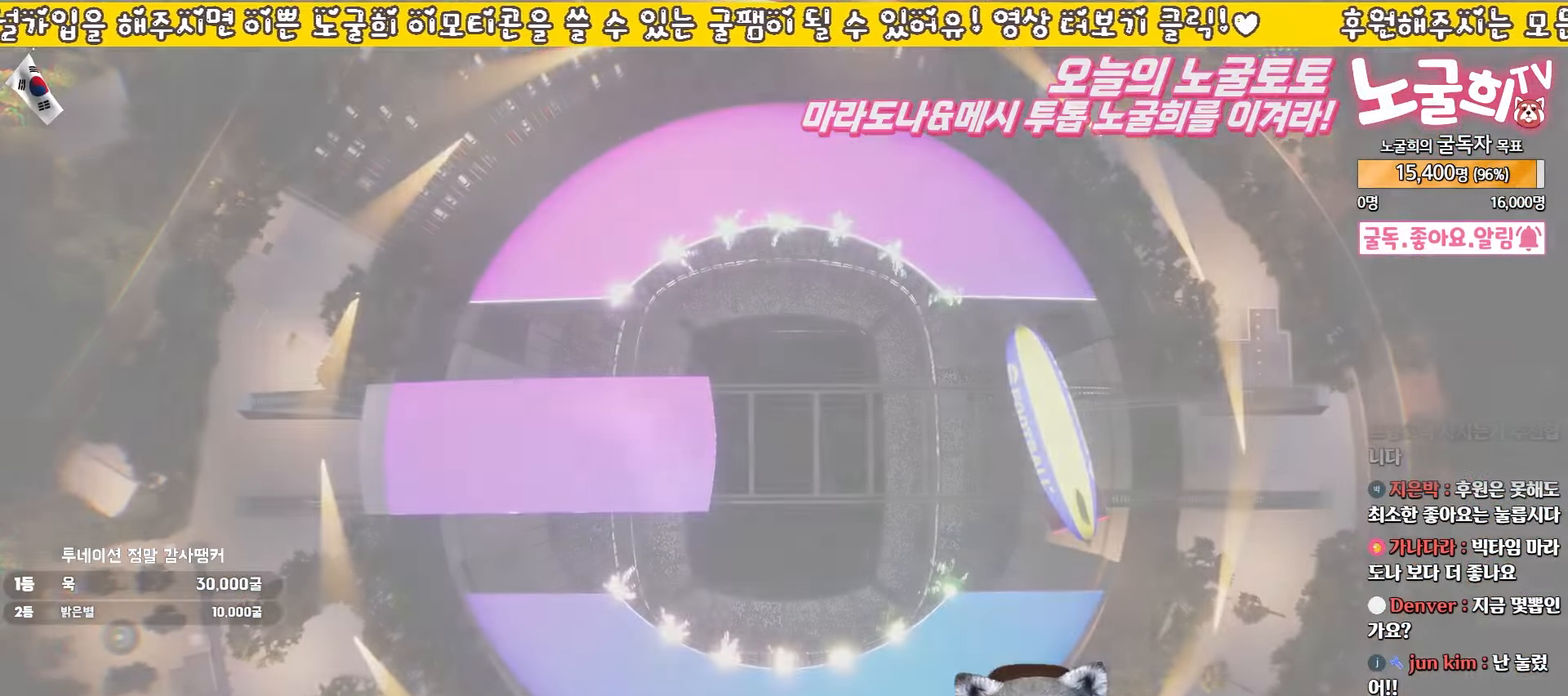
{"buttons": [], "left_stick": "center", "events": [[50, "CROSS", "down"], [117, "CROSS", "up"], [183, "CROSS", "down"], [250, "CROSS", "up"], [333, "CROSS", "down"], [400, "CROSS", "up"]]}